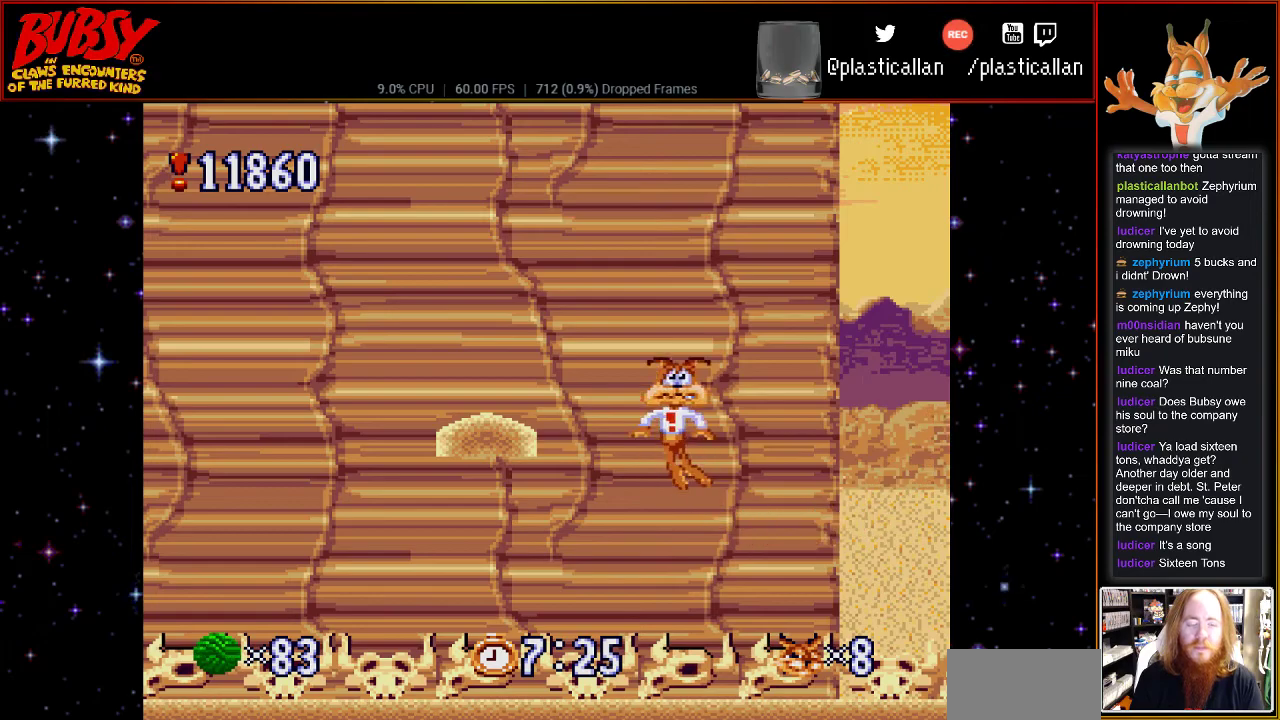
Gameplay with a controller (Nintendo layout); each line is a JSON object with the inputs held at the frame after it. "events" lists button and stick changes between this image and that frame as [ms after this image, input, new state], when the widget could be followed in between. Not read: L3 R3.
{"buttons": [], "events": [[83, "B", "up"], [183, "B", "down"], [317, "B", "up"]]}
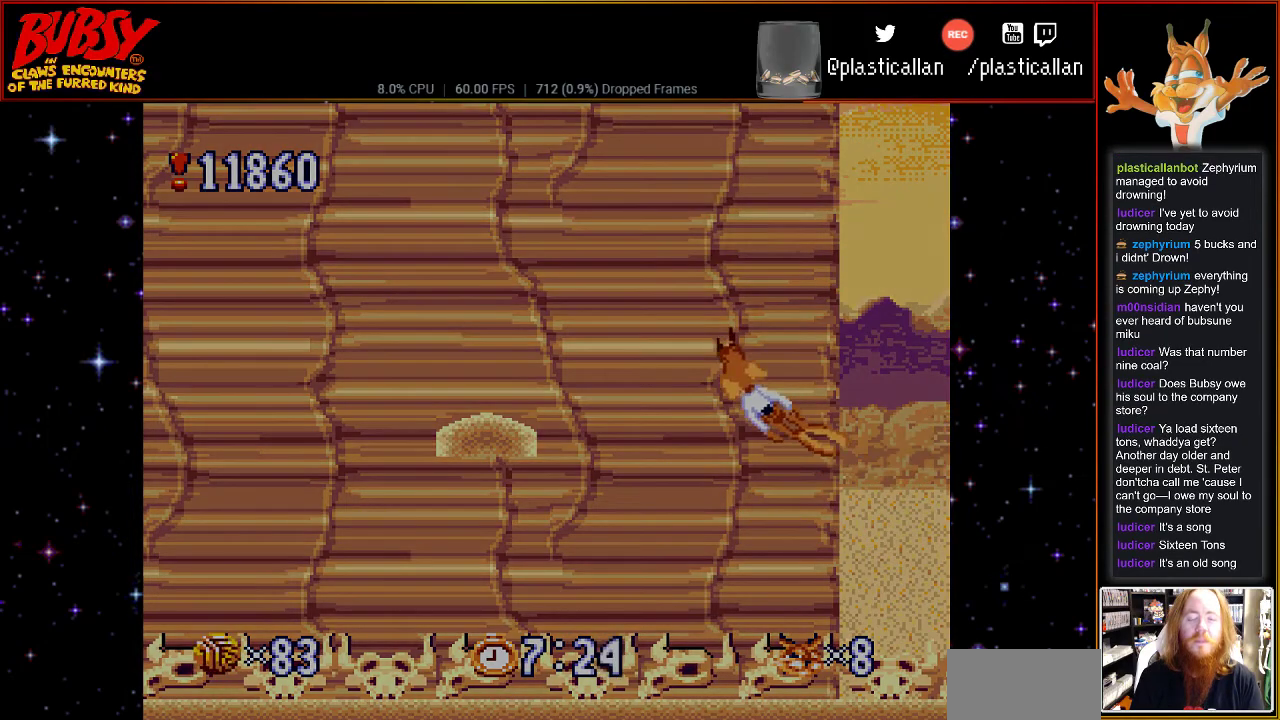
{"buttons": ["A"], "events": [[33, "A", "down"], [150, "A", "up"], [250, "A", "down"], [367, "A", "up"], [500, "A", "down"]]}
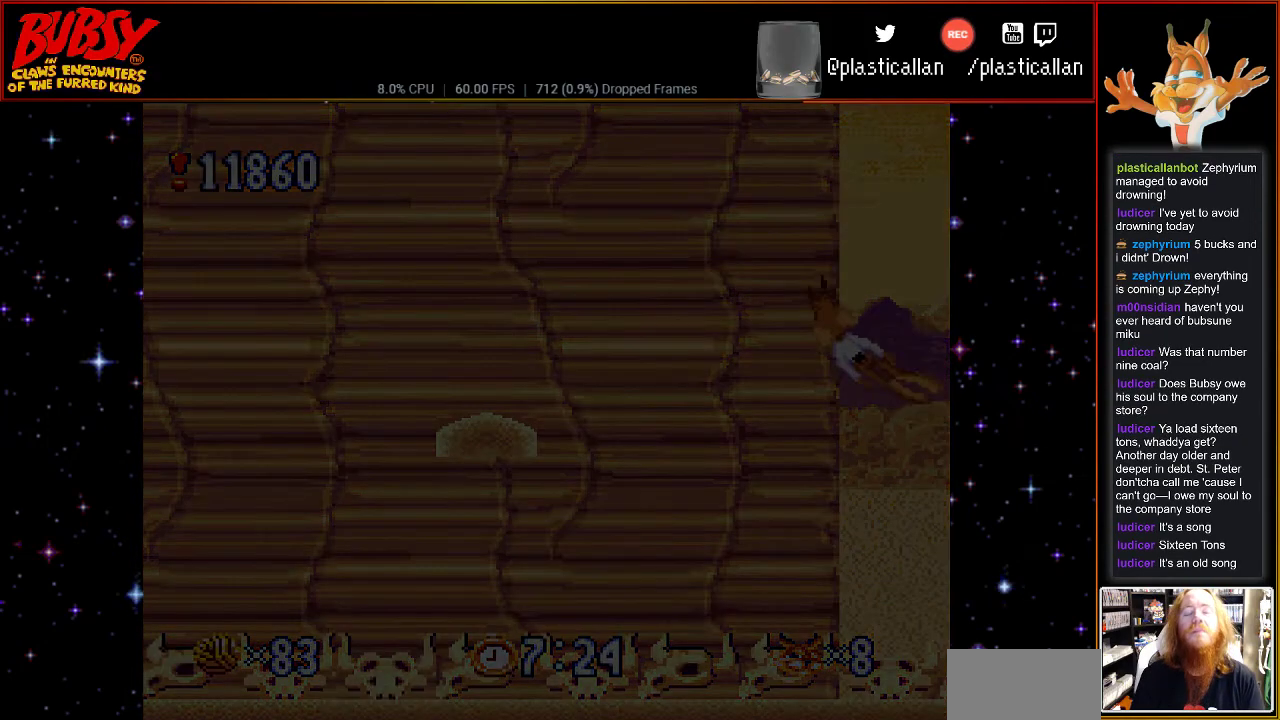
{"buttons": [], "events": [[217, "A", "up"], [300, "A", "down"], [433, "A", "up"]]}
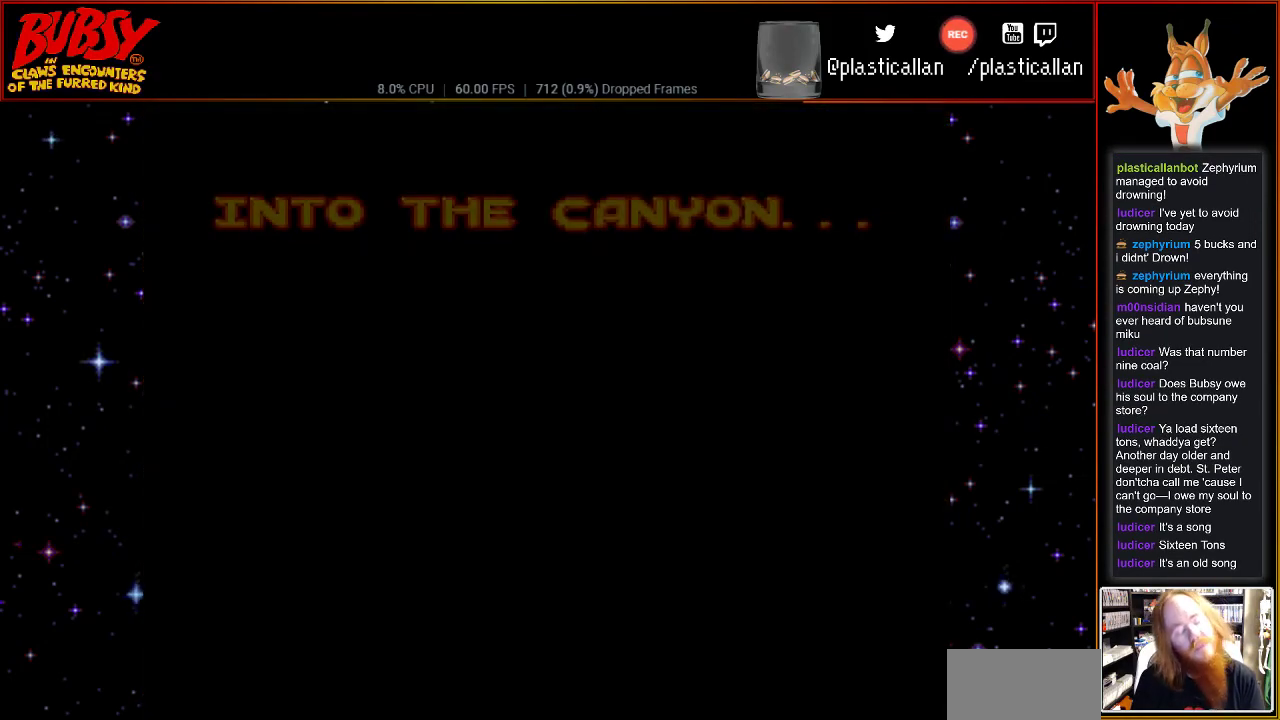
{"buttons": [], "events": [[33, "A", "down"], [217, "A", "up"], [317, "A", "down"], [433, "A", "up"]]}
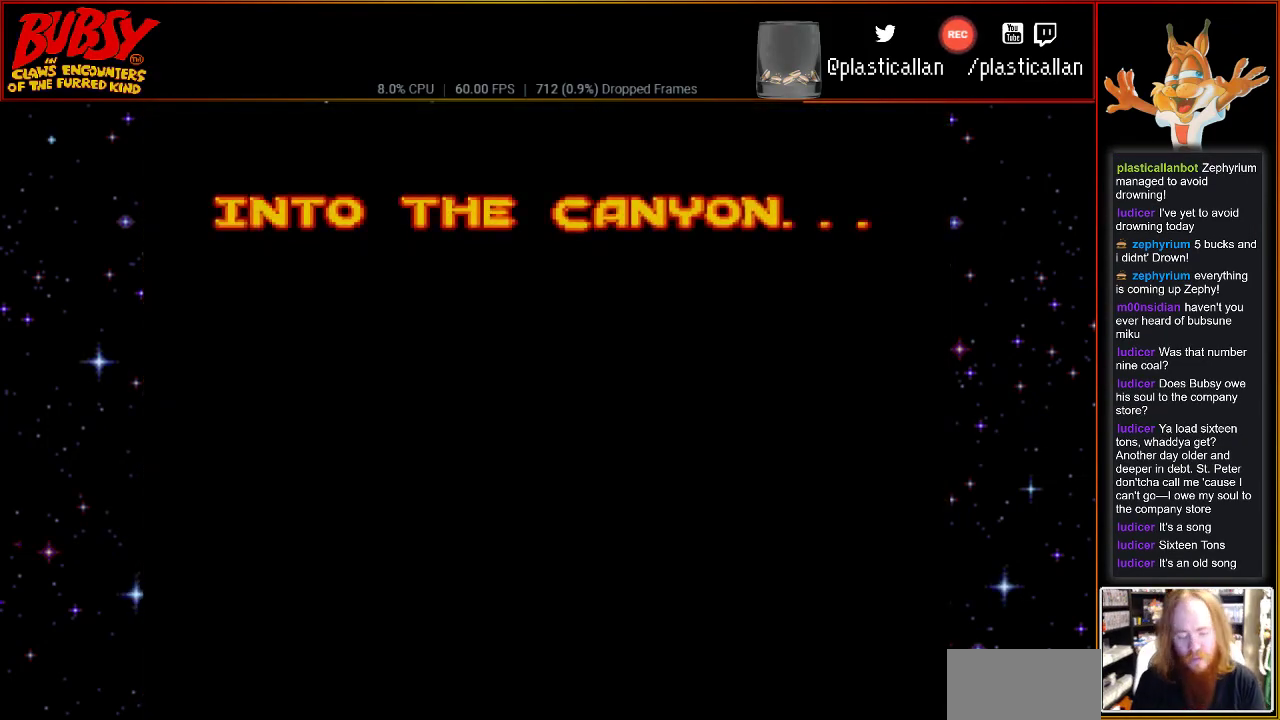
{"buttons": ["A"], "events": [[83, "A", "down"], [183, "A", "up"], [283, "A", "down"], [400, "A", "up"], [500, "A", "down"]]}
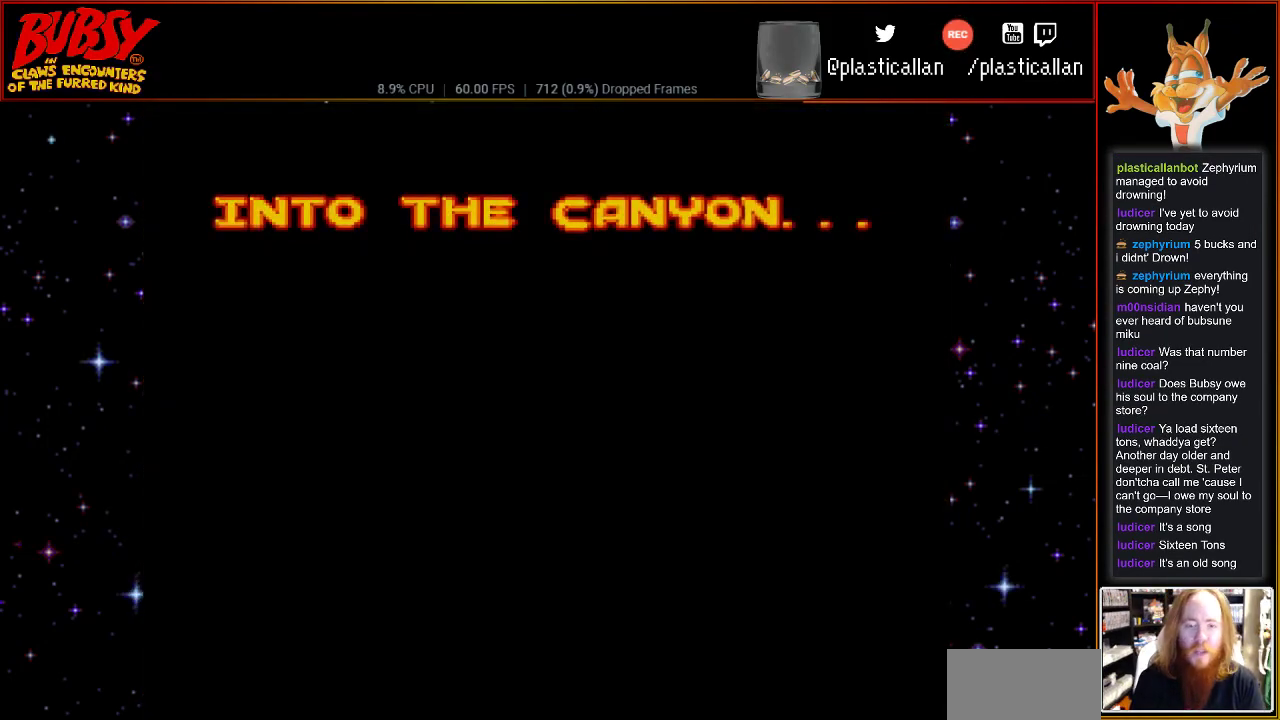
{"buttons": ["A"], "events": [[117, "A", "up"], [250, "A", "down"], [367, "A", "up"], [500, "A", "down"]]}
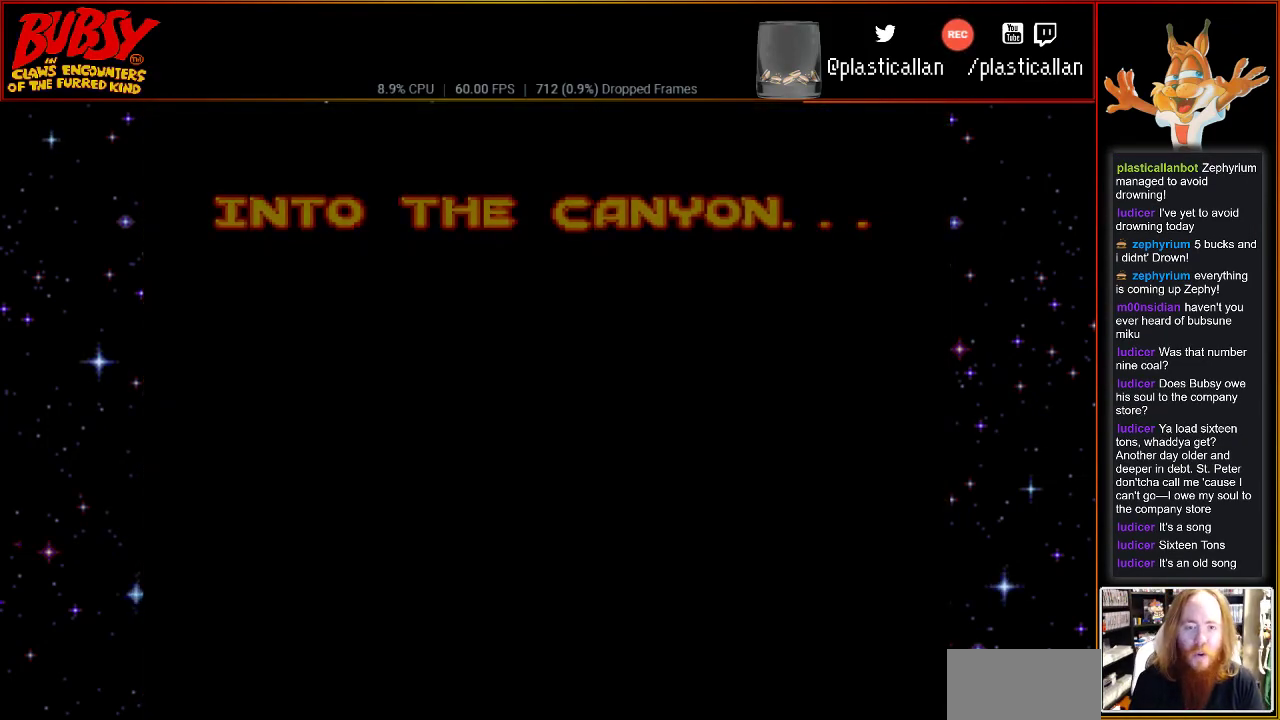
{"buttons": [], "events": [[150, "A", "up"], [250, "A", "down"], [367, "A", "up"]]}
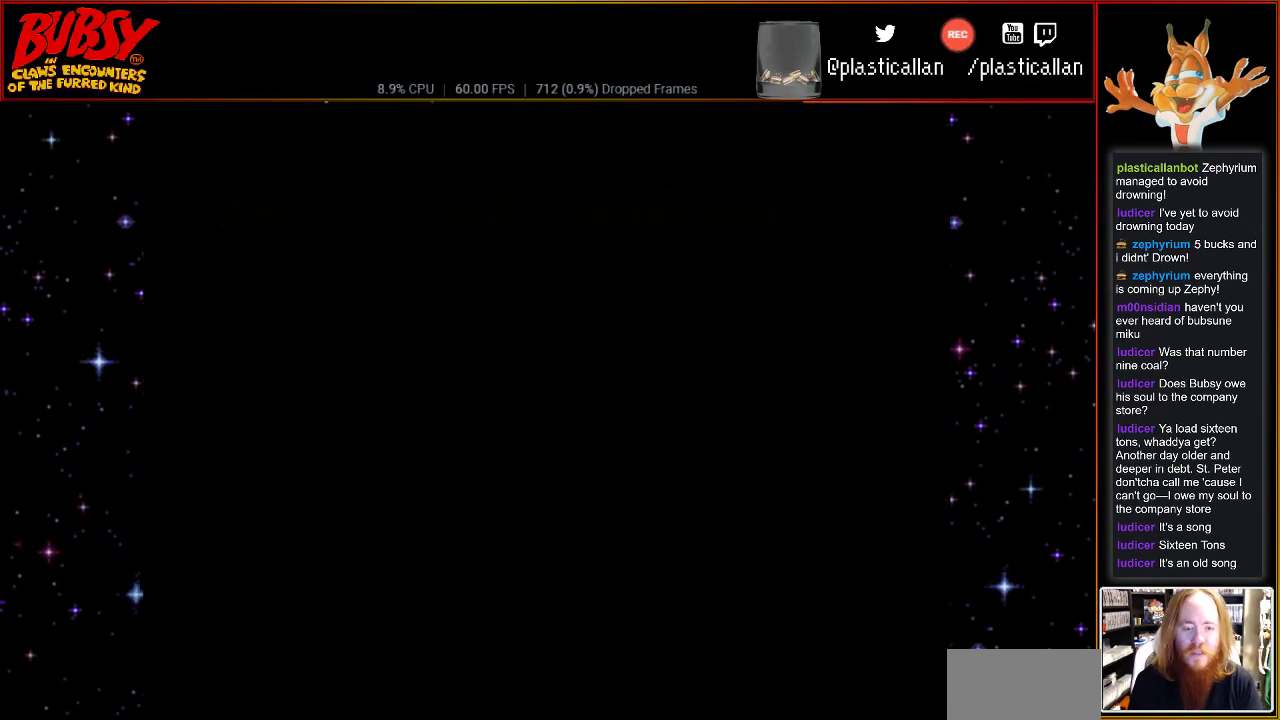
{"buttons": [], "events": []}
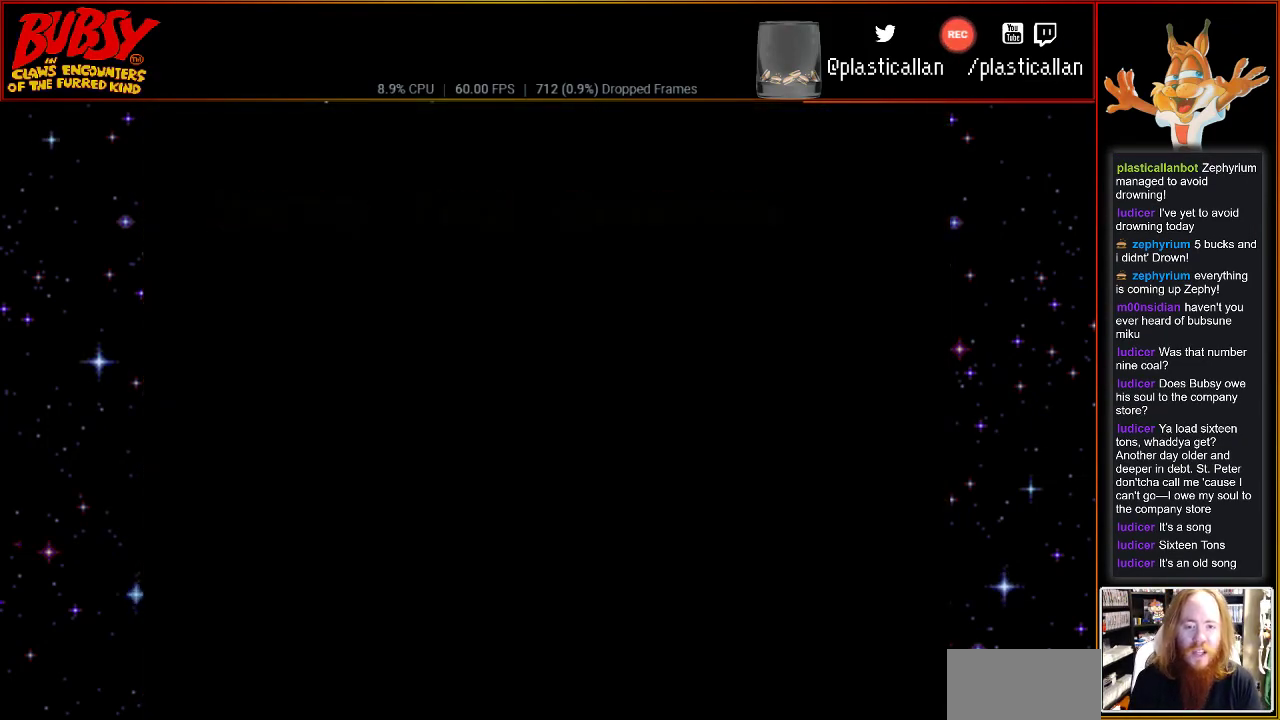
{"buttons": [], "events": []}
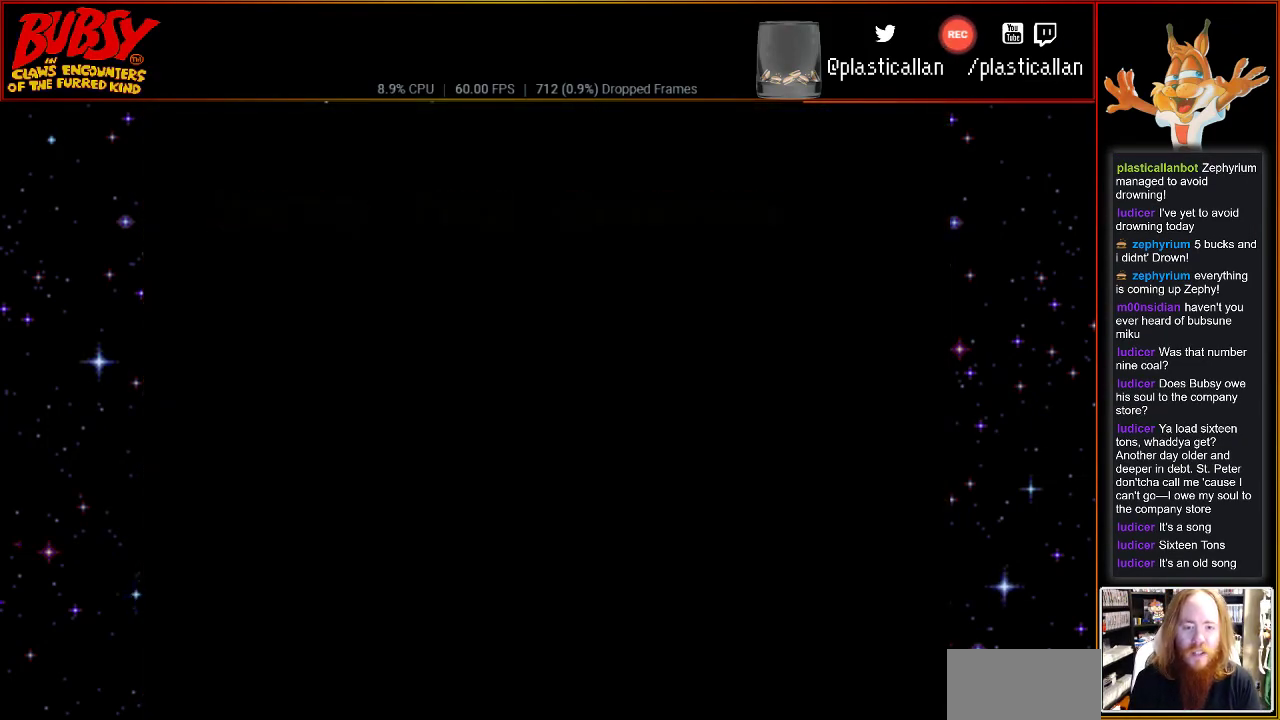
{"buttons": ["DPAD_RIGHT"], "events": [[500, "DPAD_RIGHT", "down"]]}
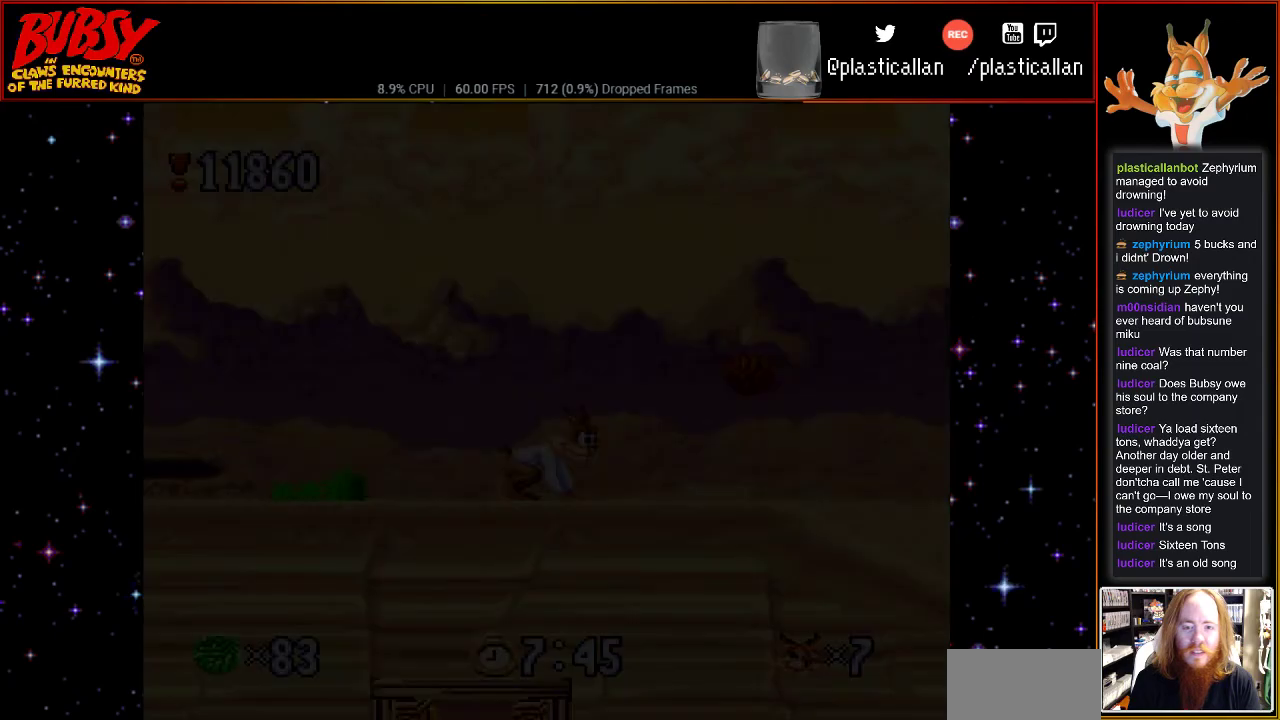
{"buttons": ["DPAD_RIGHT"], "events": []}
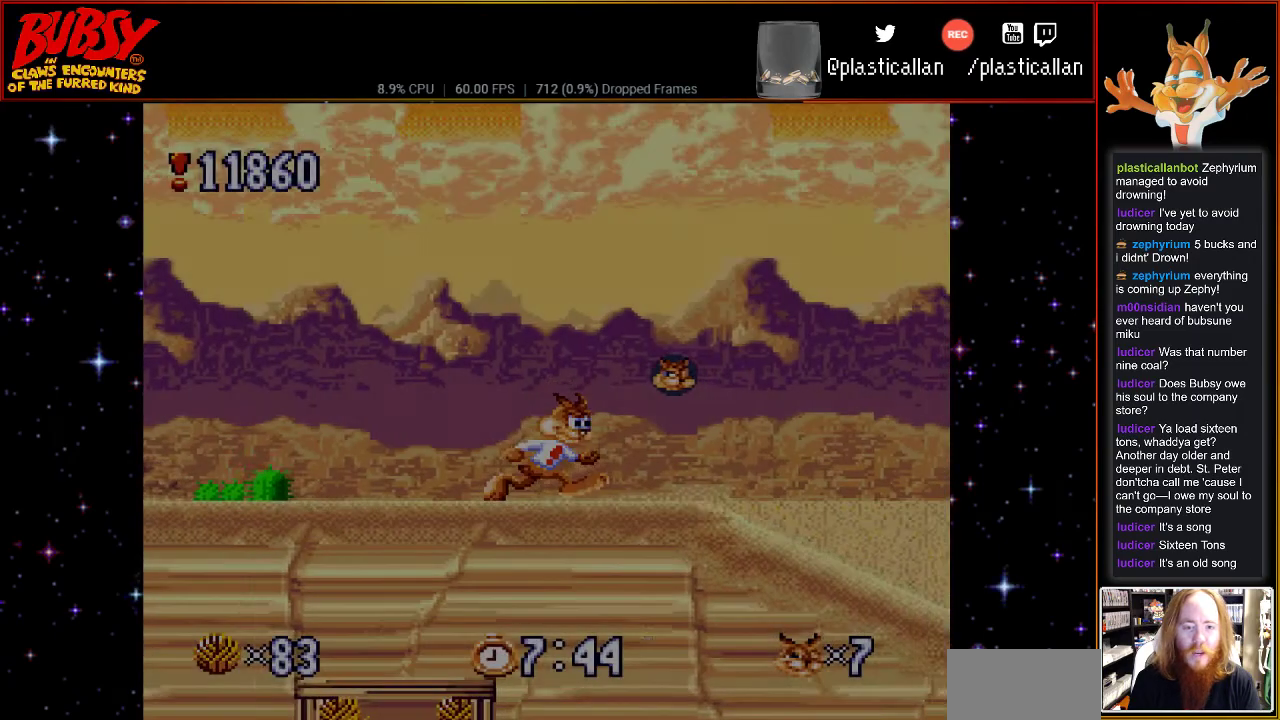
{"buttons": [], "events": [[333, "DPAD_RIGHT", "up"]]}
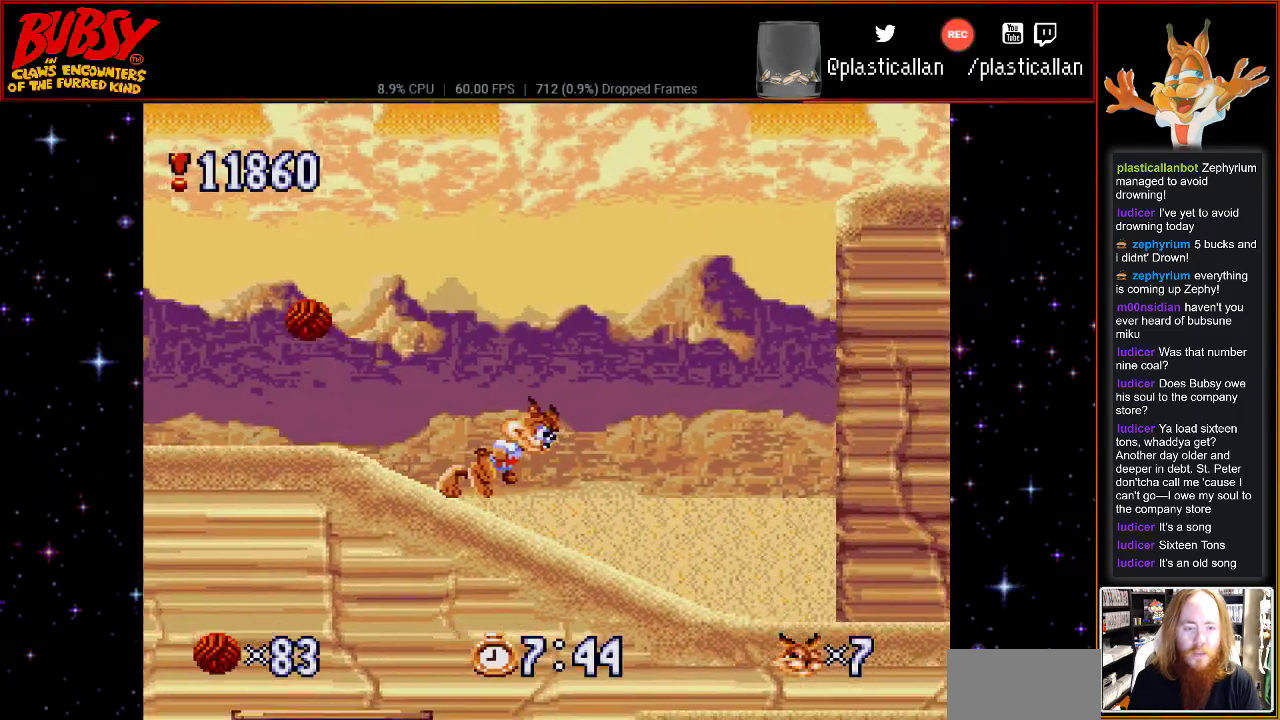
{"buttons": [], "events": []}
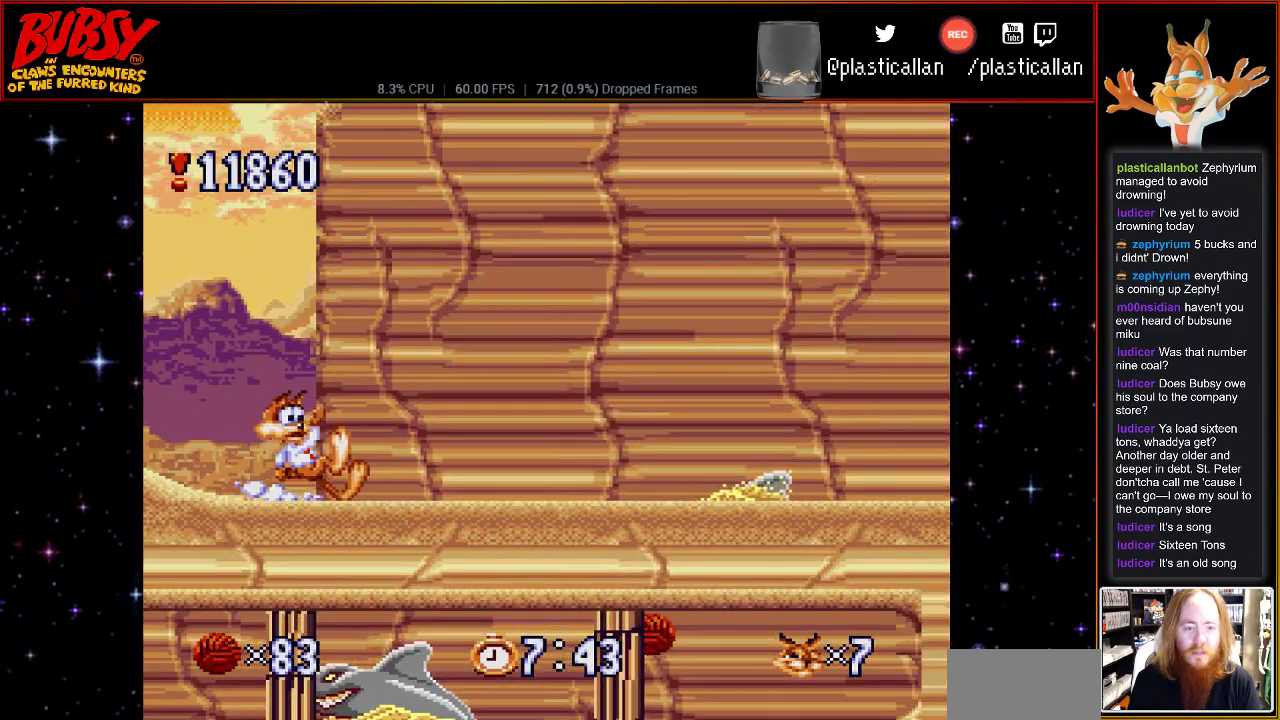
{"buttons": ["DPAD_RIGHT"], "events": [[283, "B", "down"], [283, "DPAD_RIGHT", "down"], [433, "B", "up"]]}
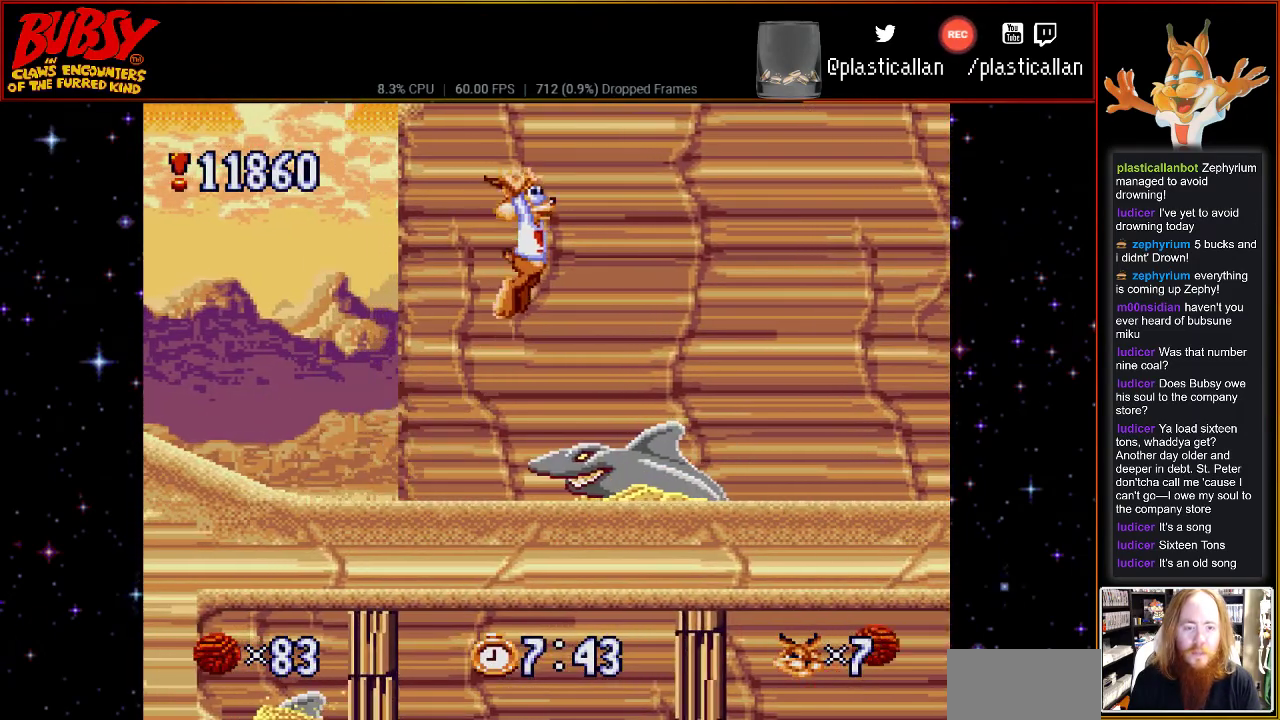
{"buttons": ["DPAD_RIGHT"], "events": [[317, "Y", "down"], [367, "Y", "up"]]}
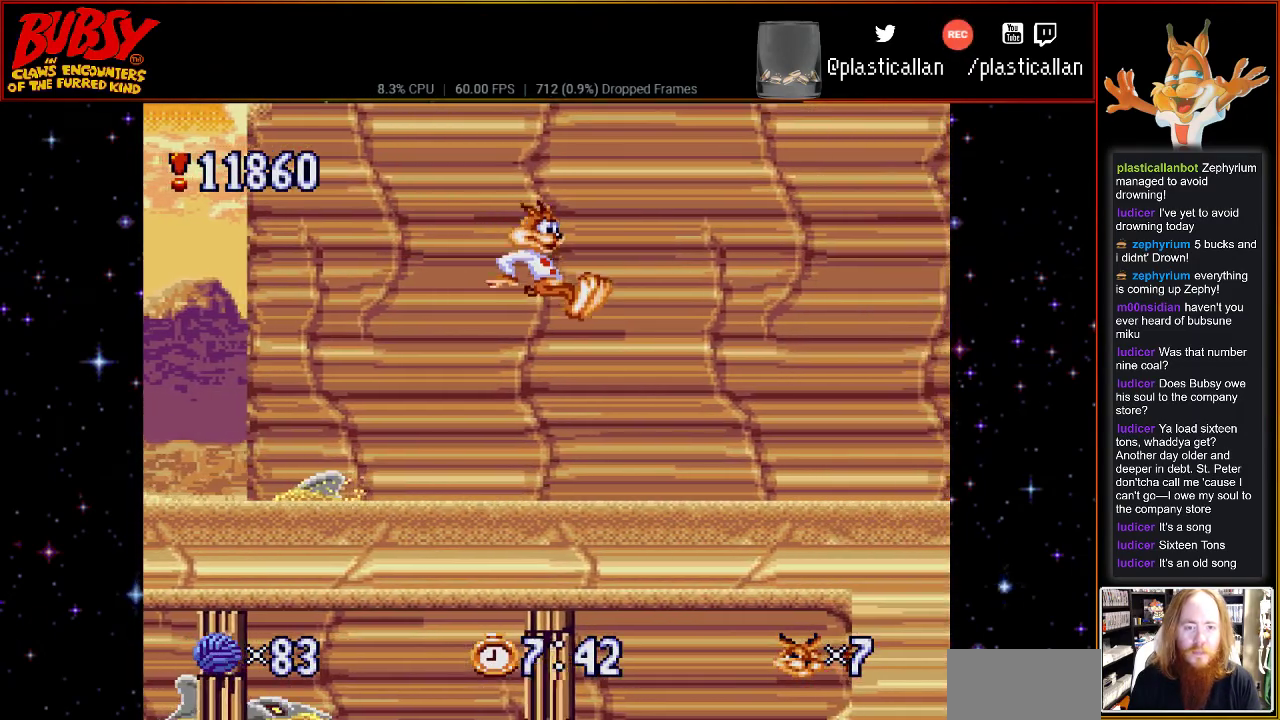
{"buttons": ["DPAD_RIGHT"], "events": []}
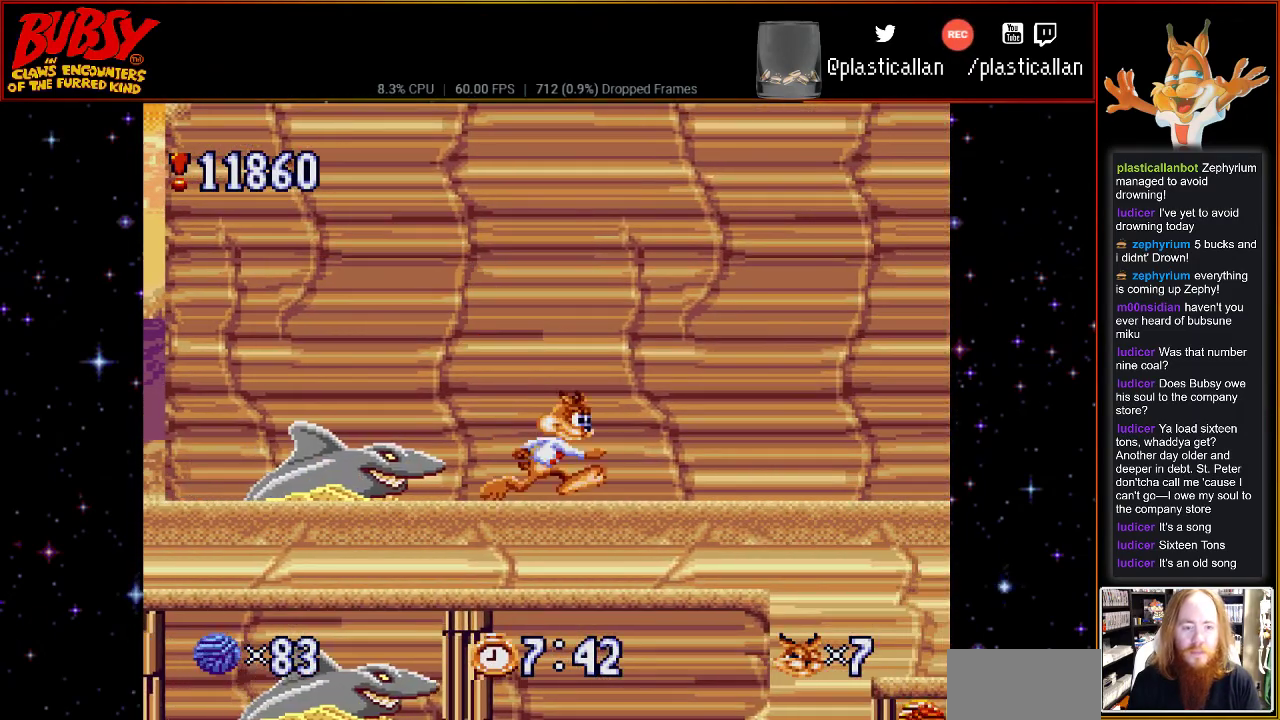
{"buttons": ["DPAD_RIGHT"], "events": [[183, "B", "down"], [283, "B", "up"]]}
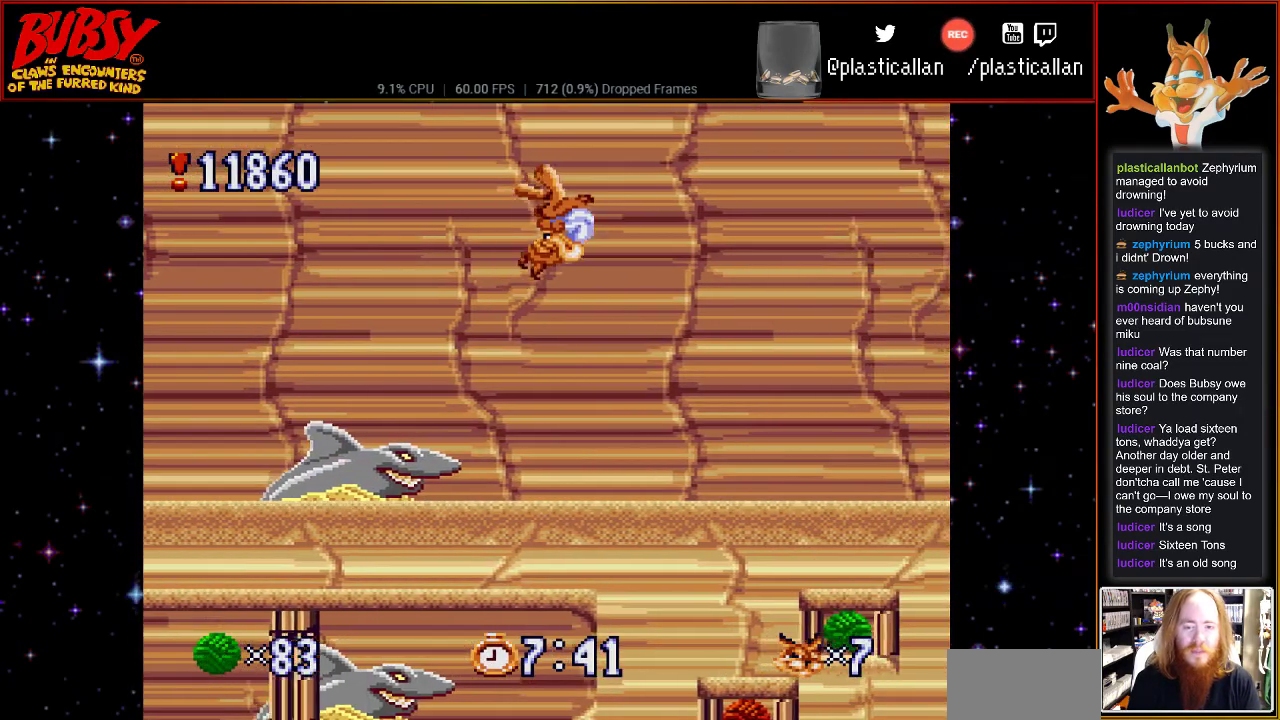
{"buttons": ["DPAD_RIGHT"], "events": []}
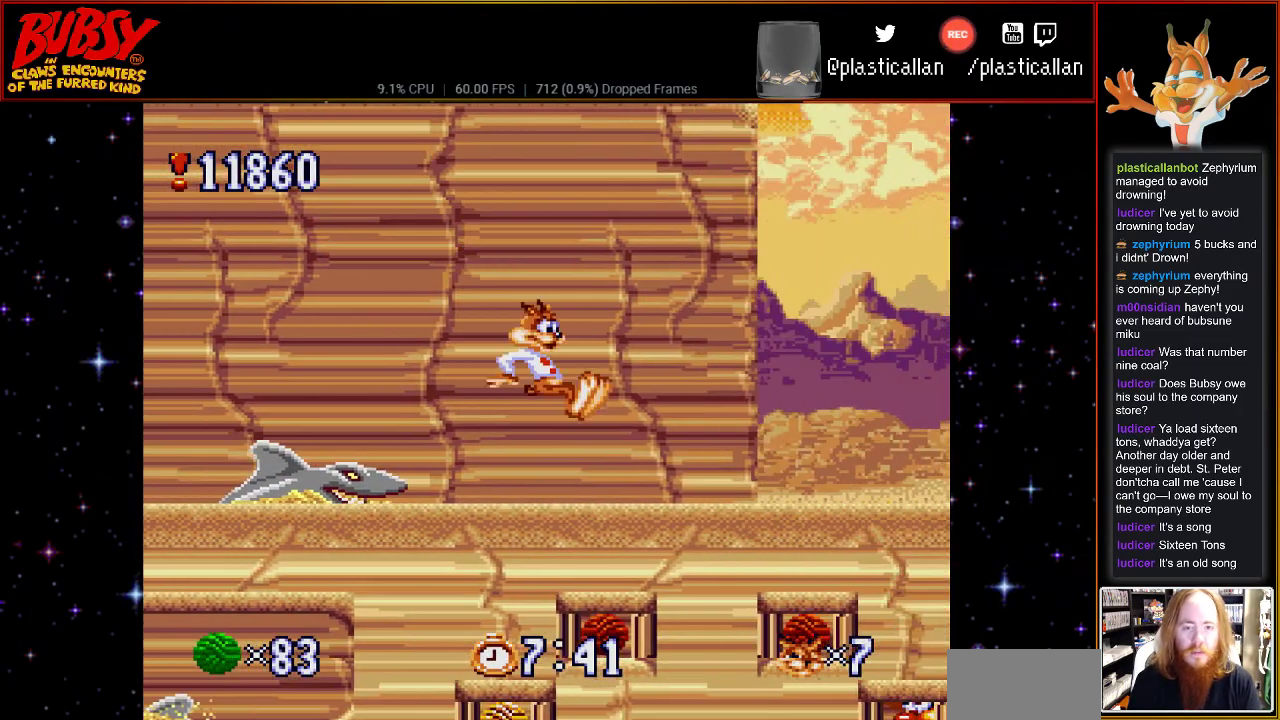
{"buttons": ["DPAD_RIGHT"], "events": [[217, "B", "down"], [283, "B", "up"]]}
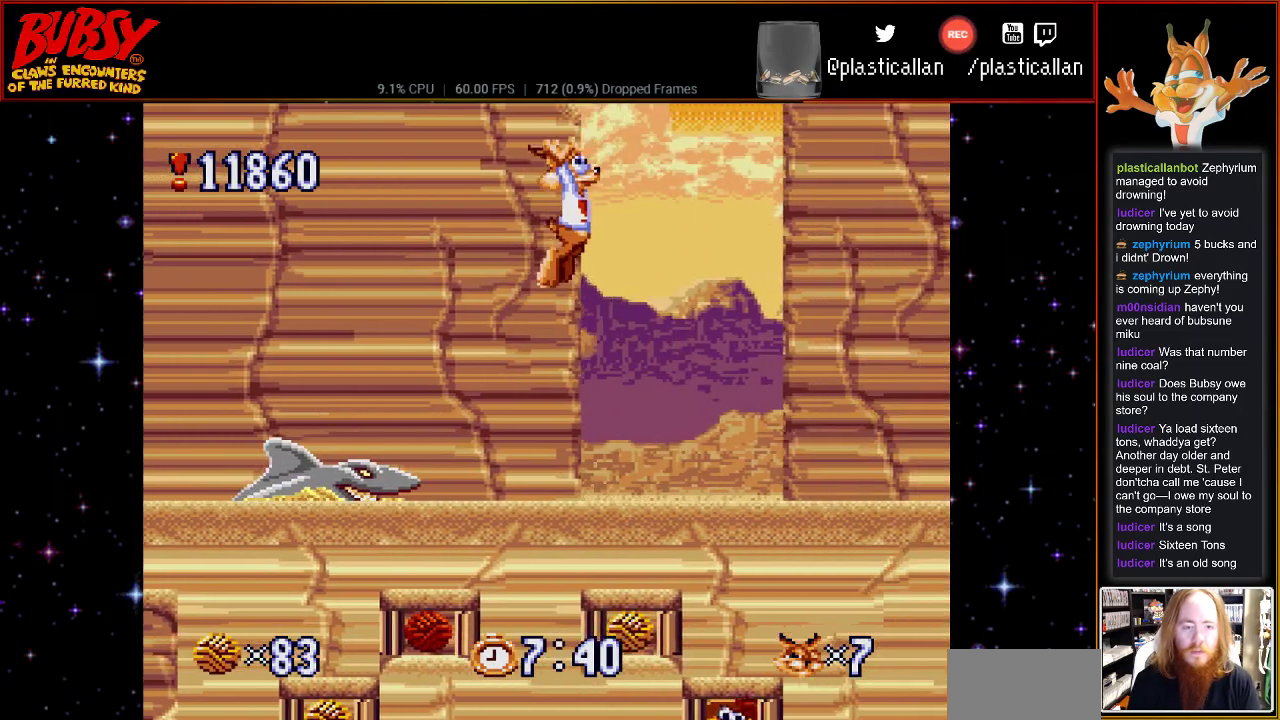
{"buttons": ["DPAD_RIGHT"], "events": []}
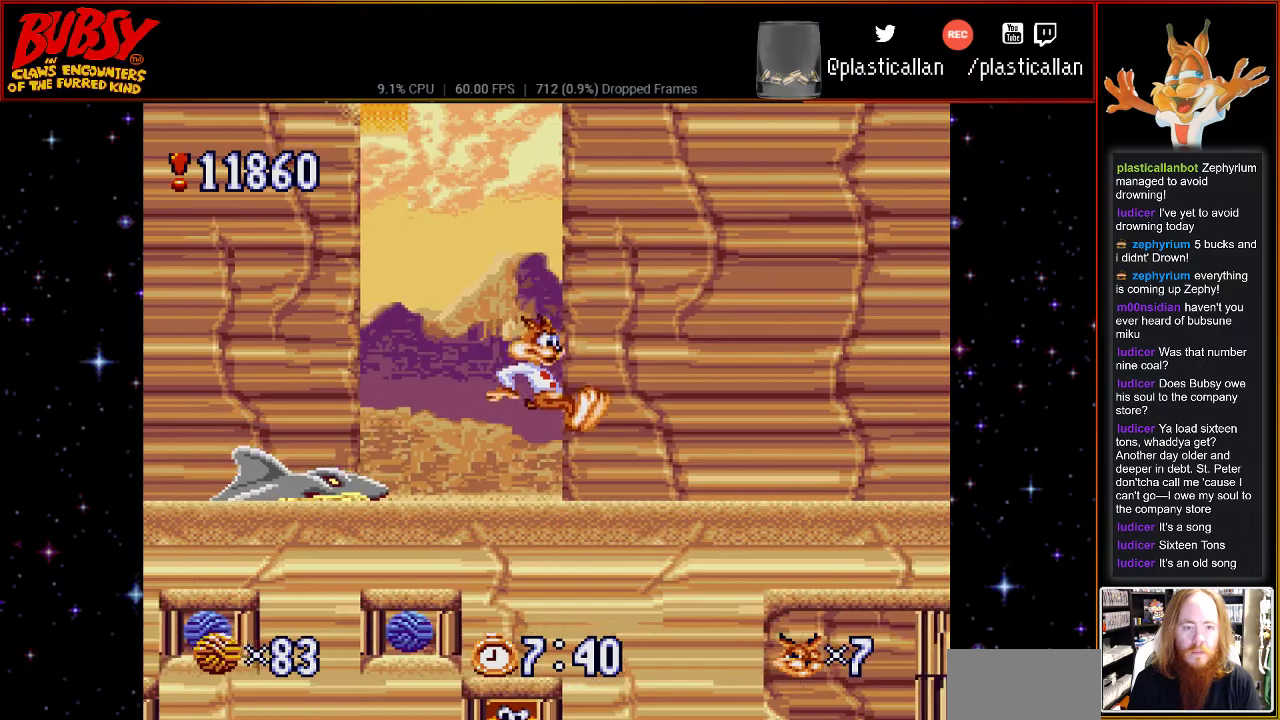
{"buttons": ["DPAD_RIGHT"], "events": [[183, "B", "down"], [217, "B", "up"]]}
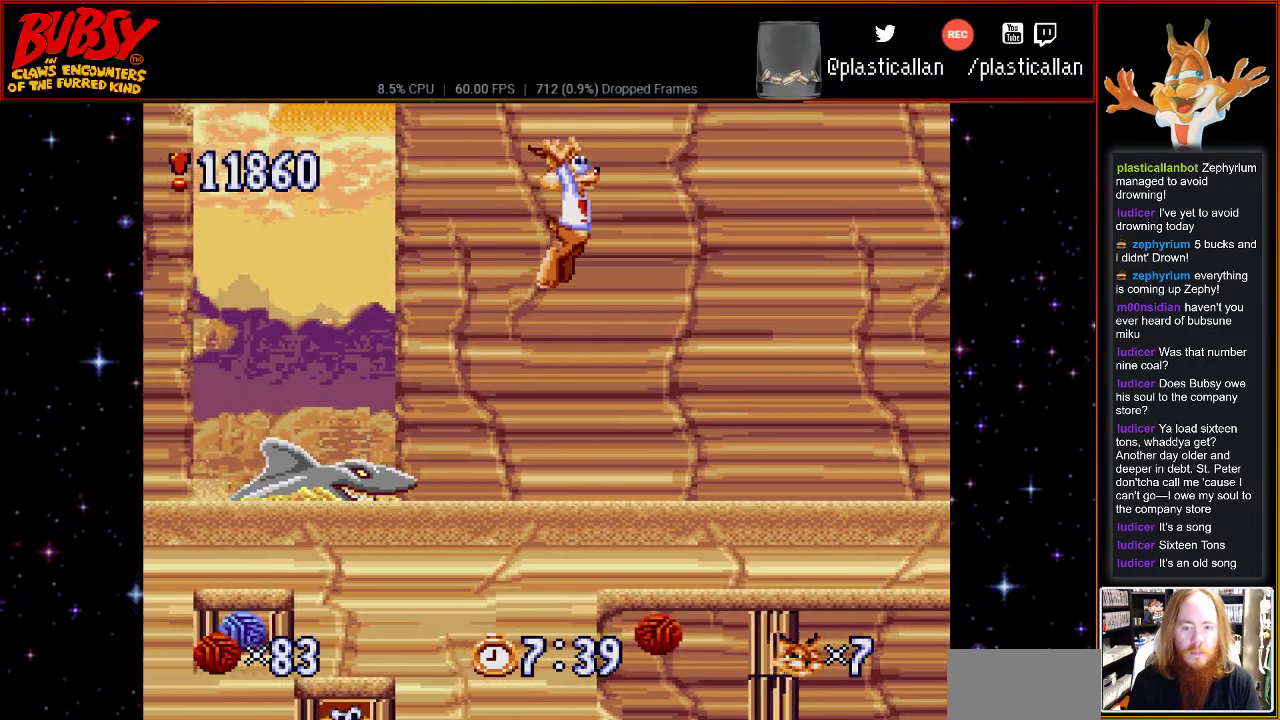
{"buttons": ["DPAD_RIGHT"], "events": []}
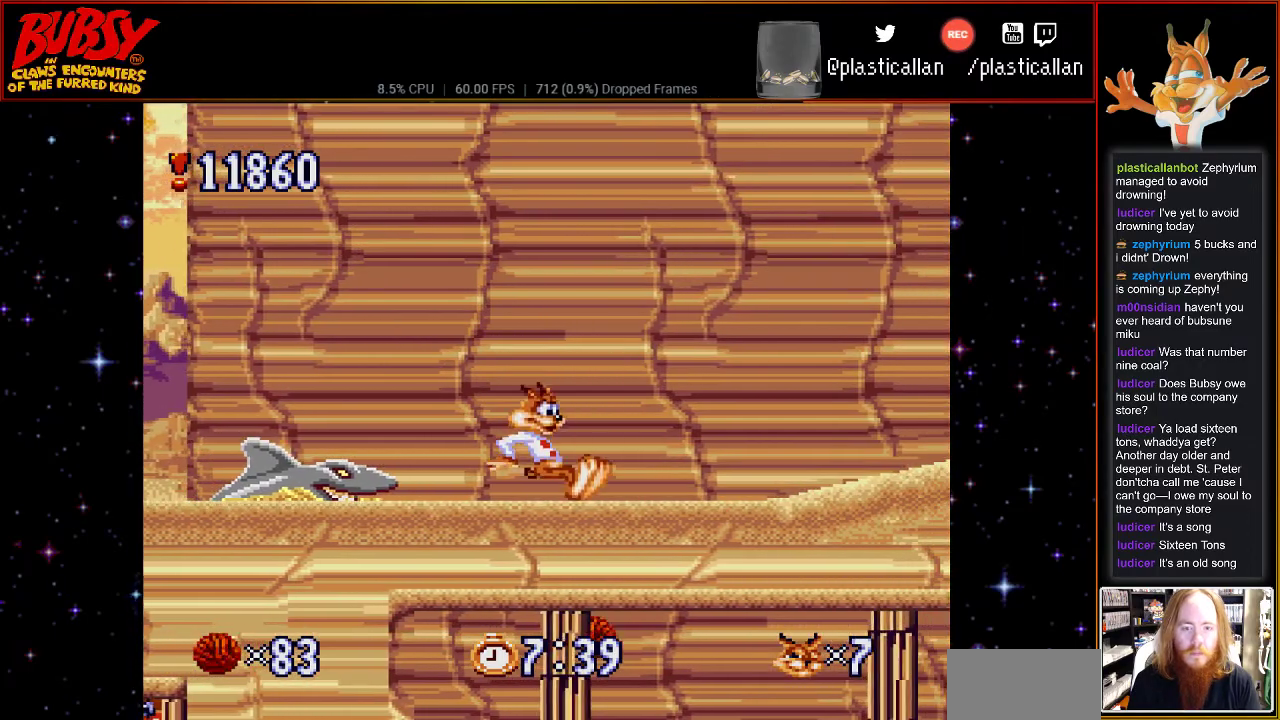
{"buttons": ["DPAD_RIGHT"], "events": [[100, "B", "down"], [183, "B", "up"]]}
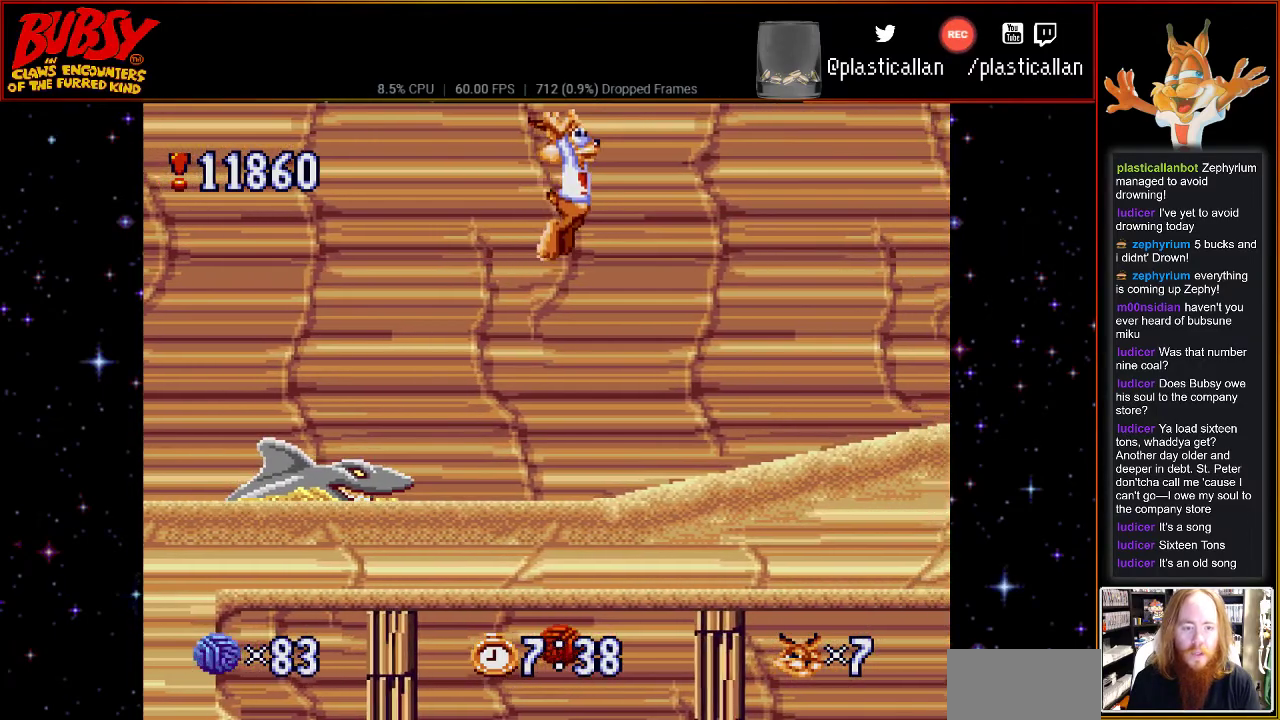
{"buttons": ["B", "DPAD_RIGHT"], "events": [[467, "B", "down"]]}
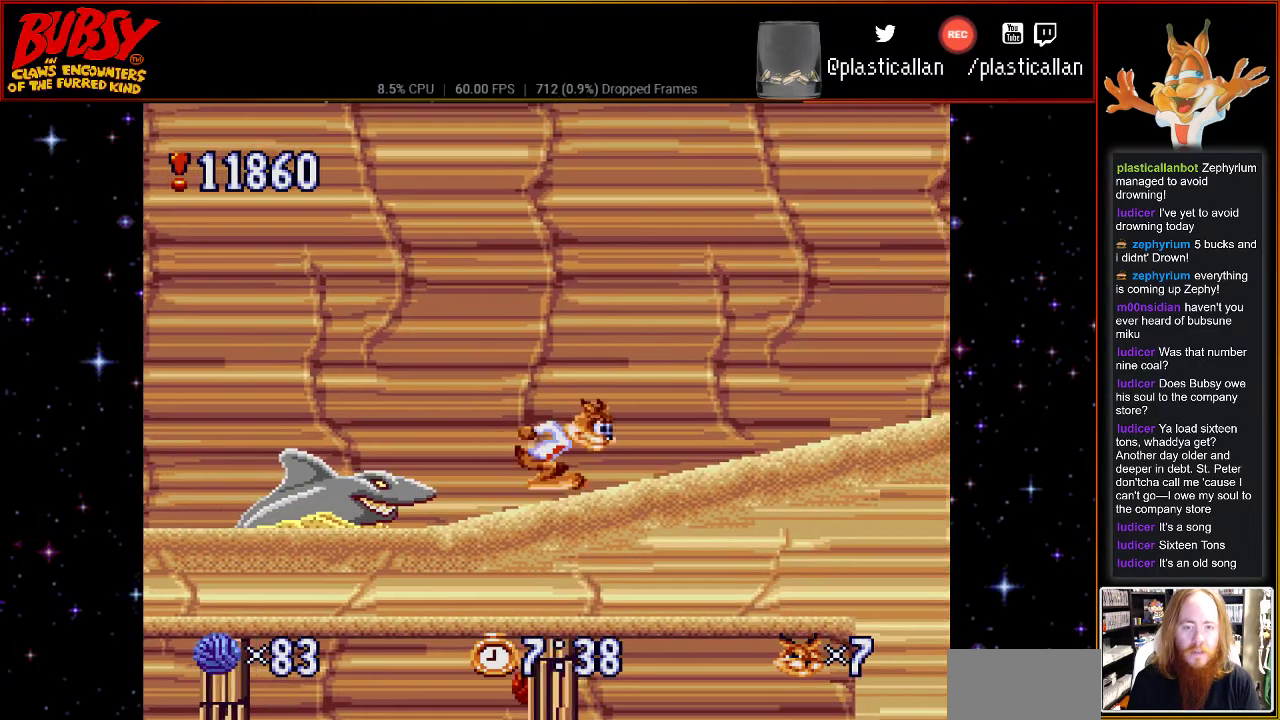
{"buttons": ["DPAD_RIGHT"], "events": [[183, "B", "up"]]}
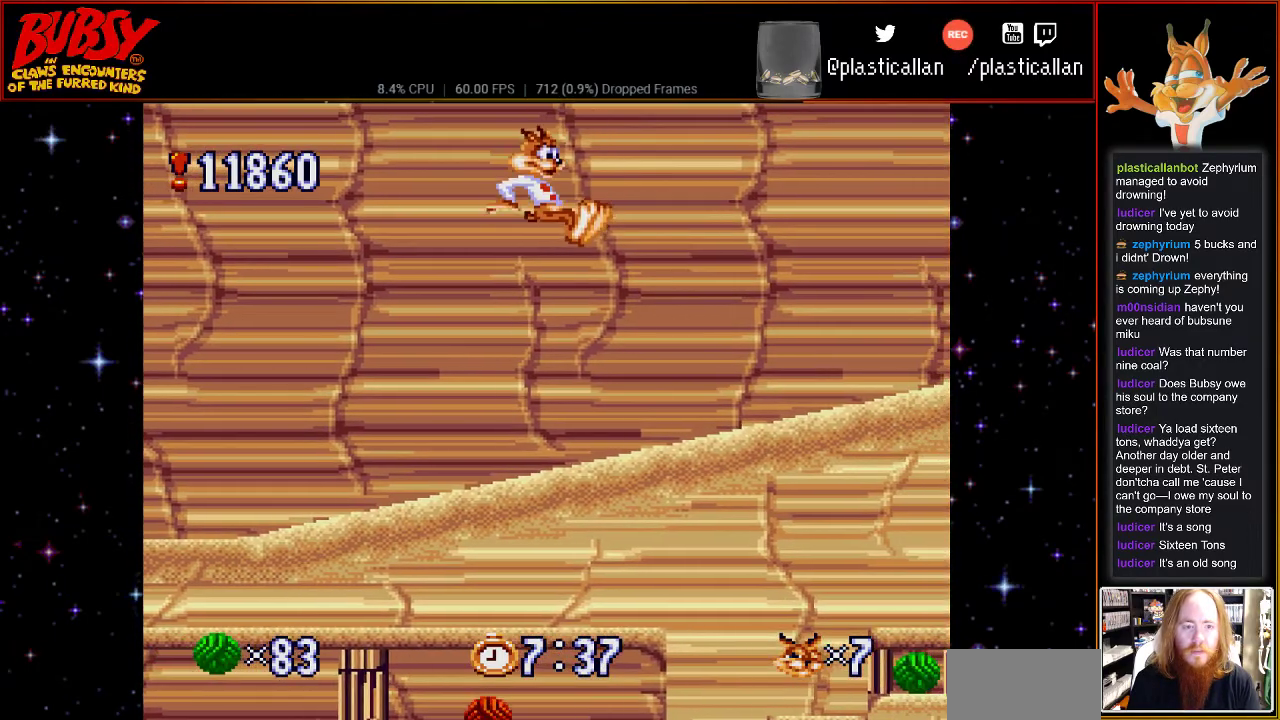
{"buttons": ["DPAD_RIGHT"], "events": [[433, "B", "down"], [500, "B", "up"]]}
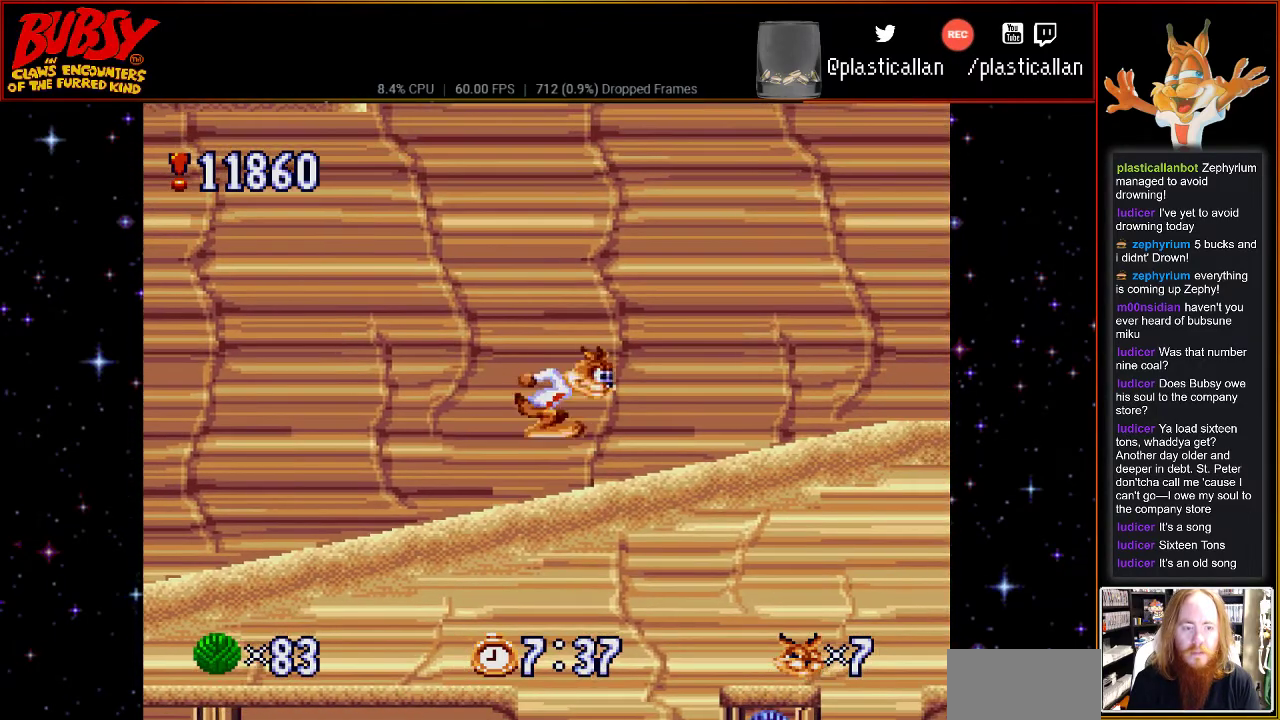
{"buttons": ["DPAD_RIGHT"], "events": []}